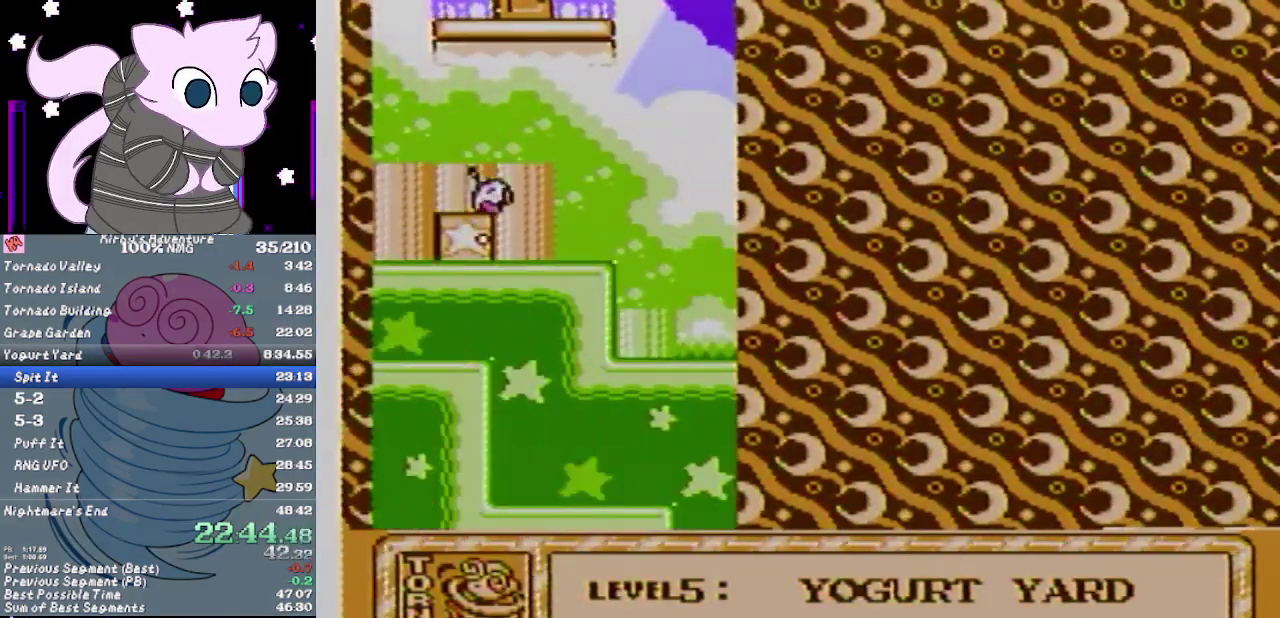
Gameplay with a controller (Nintendo layout); each line is a JSON object with the inputs held at the frame after it. "events" lists button and stick changes between this image and that frame as [ms after this image, input, new state], when the widget could be followed in between. Not read: L3 R3.
{"buttons": ["A", "DPAD_RIGHT"], "events": []}
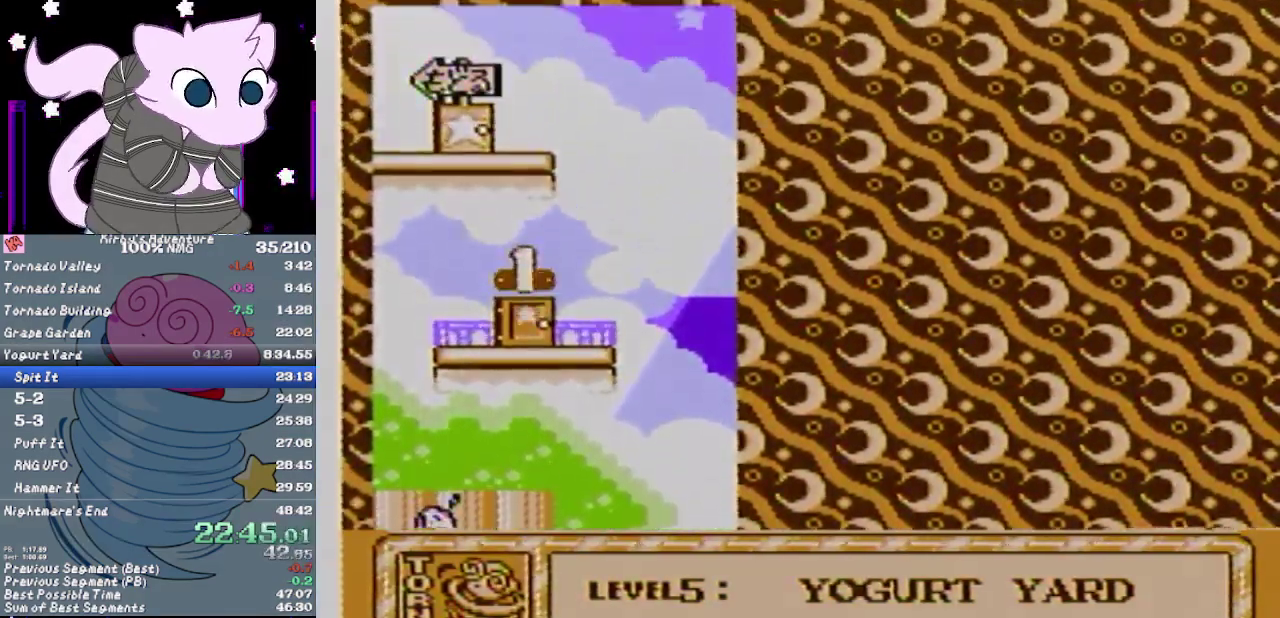
{"buttons": ["A", "DPAD_RIGHT"], "events": []}
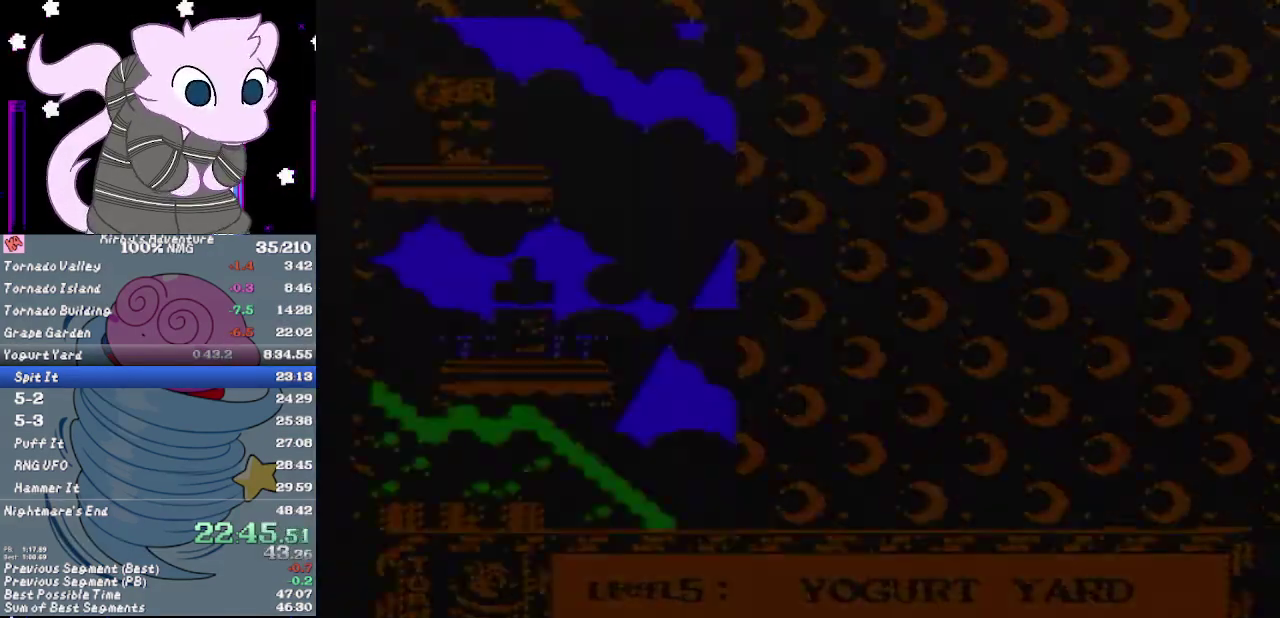
{"buttons": ["A", "DPAD_RIGHT"], "events": []}
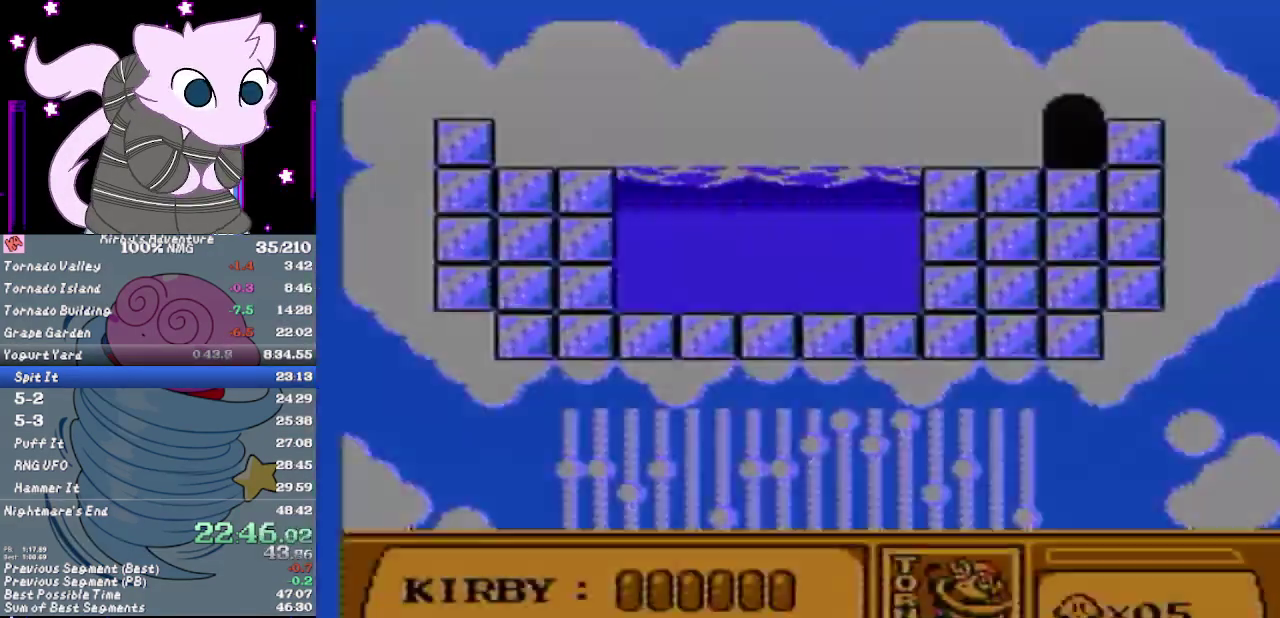
{"buttons": ["A", "DPAD_RIGHT"], "events": []}
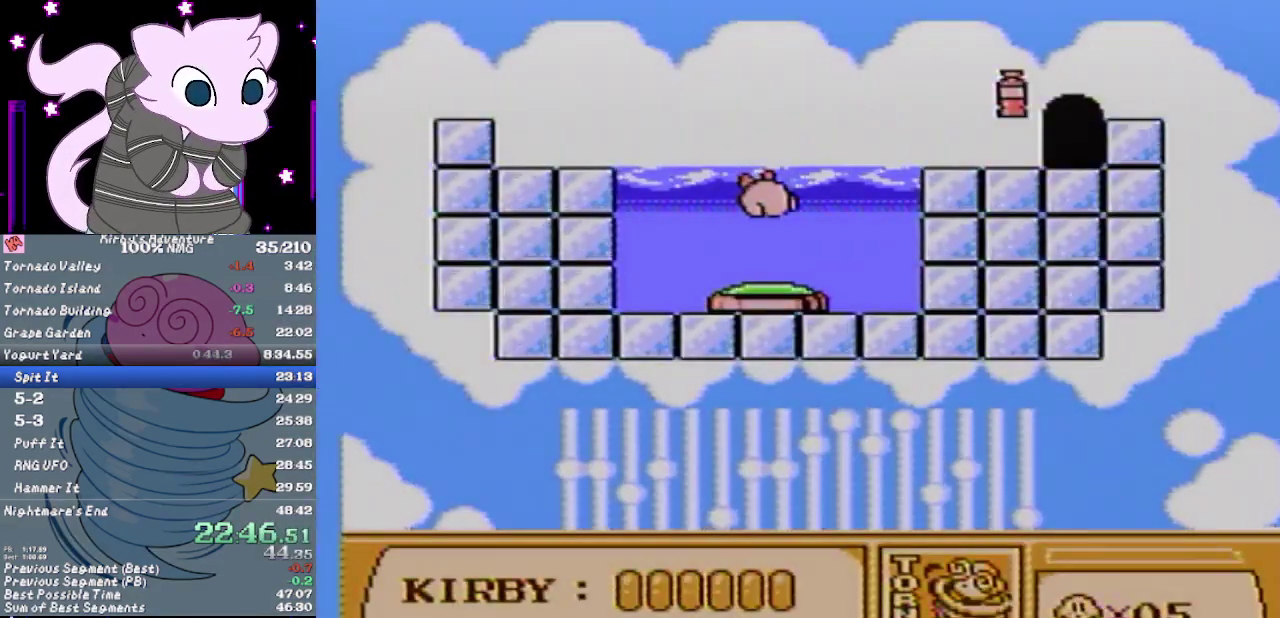
{"buttons": ["A", "DPAD_RIGHT"], "events": []}
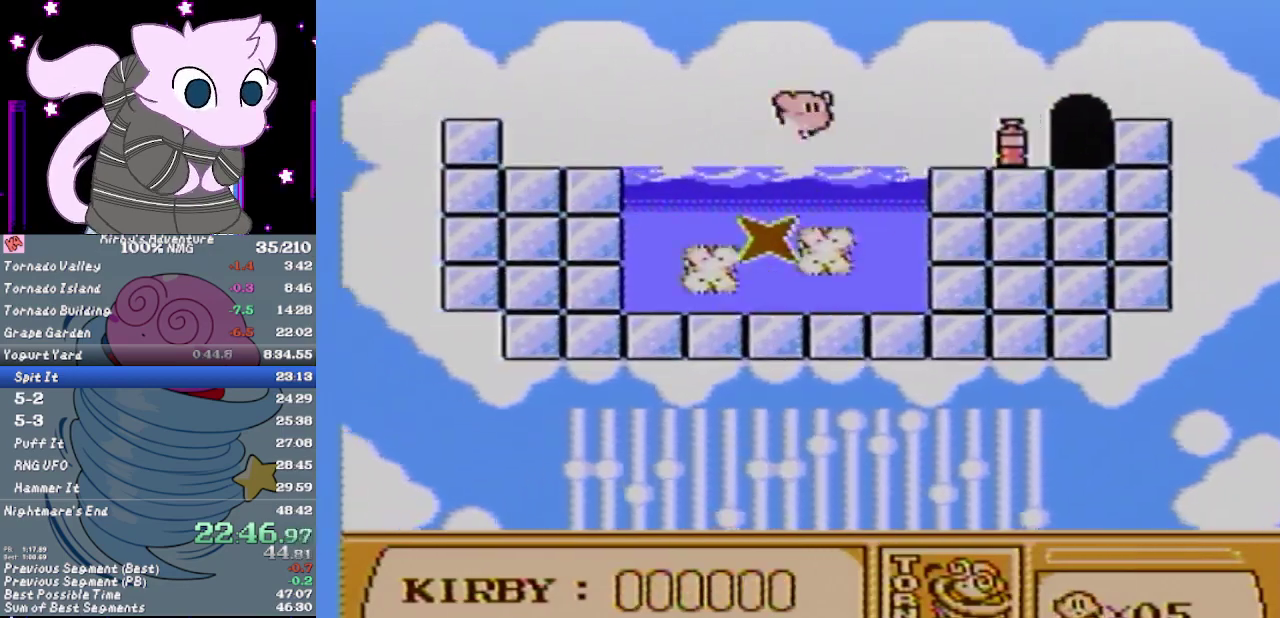
{"buttons": ["DPAD_RIGHT"], "events": [[483, "A", "up"]]}
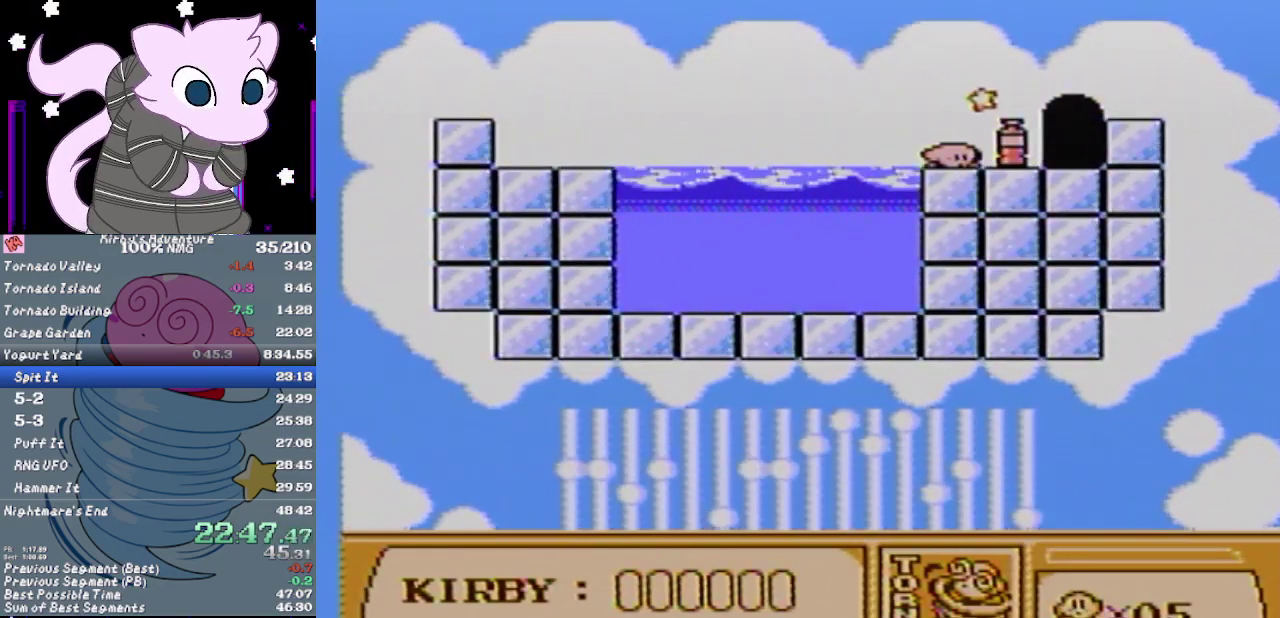
{"buttons": ["DPAD_UP"], "events": [[17, "DPAD_DOWN", "down"], [17, "DPAD_RIGHT", "up"], [167, "A", "down"], [233, "DPAD_RIGHT", "down"], [267, "A", "up"], [333, "DPAD_DOWN", "up"], [433, "DPAD_UP", "down"], [483, "DPAD_RIGHT", "up"]]}
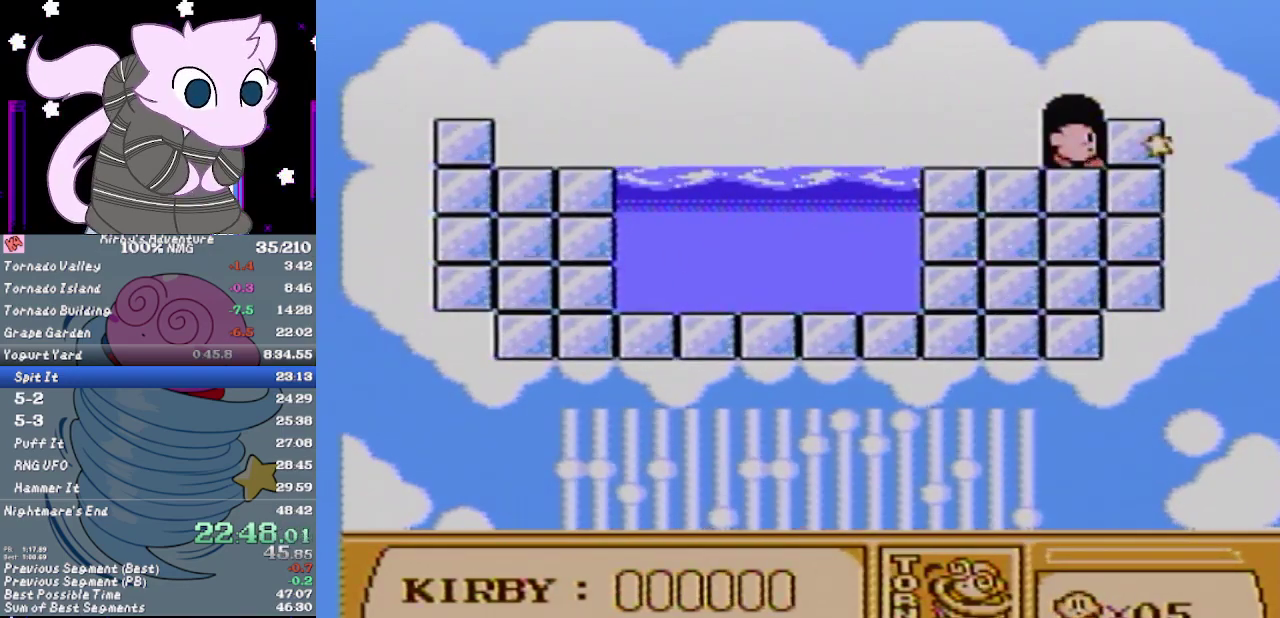
{"buttons": ["B", "DPAD_RIGHT"], "events": [[150, "DPAD_RIGHT", "down"], [183, "DPAD_UP", "up"], [300, "B", "down"], [367, "B", "up"], [450, "B", "down"]]}
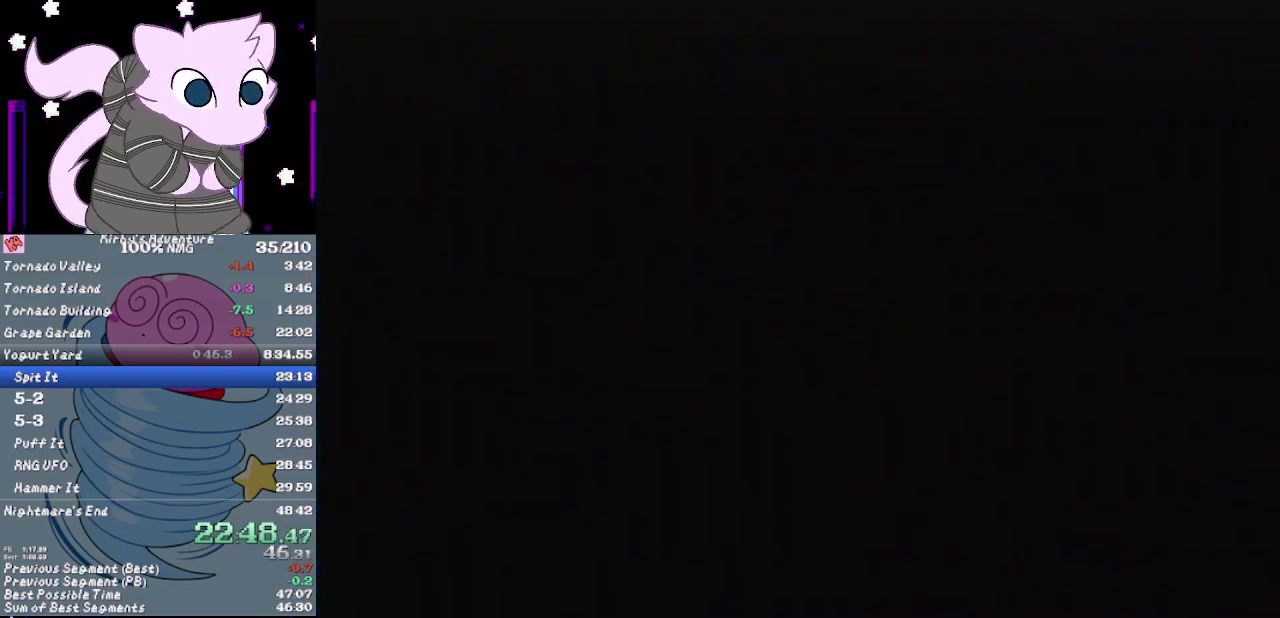
{"buttons": ["DPAD_RIGHT"], "events": [[17, "B", "up"], [117, "B", "down"], [183, "B", "up"], [250, "B", "down"], [317, "B", "up"], [383, "B", "down"], [450, "B", "up"]]}
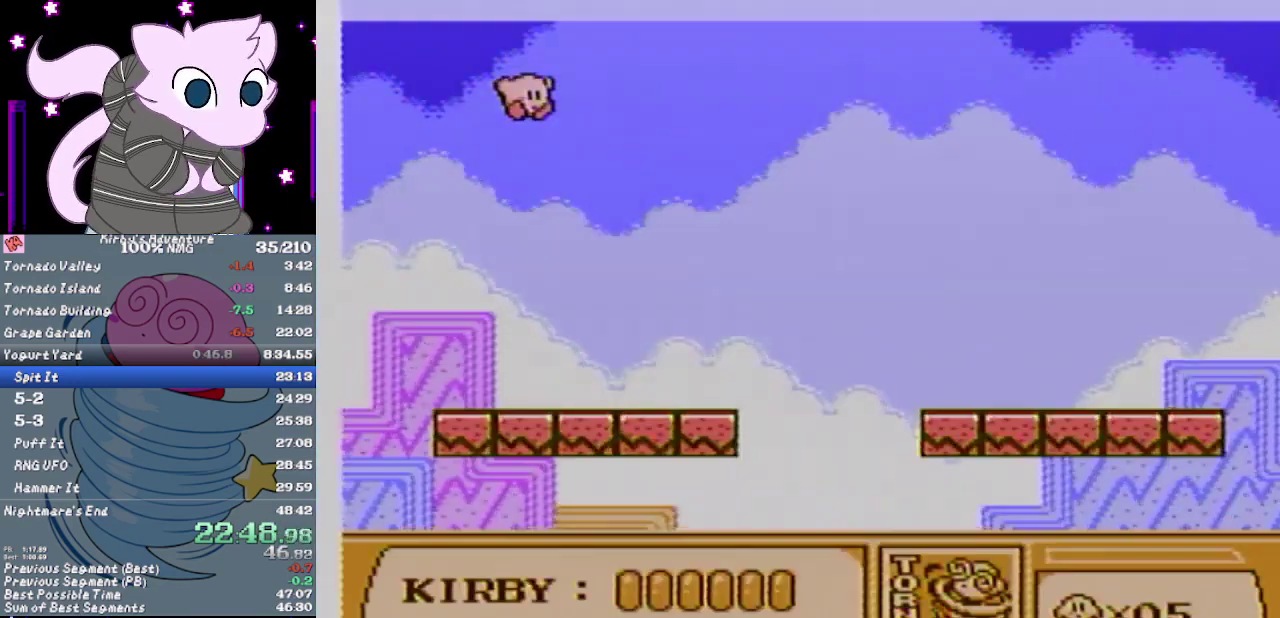
{"buttons": ["DPAD_RIGHT"], "events": [[17, "B", "down"], [100, "B", "up"], [150, "B", "down"], [350, "B", "up"]]}
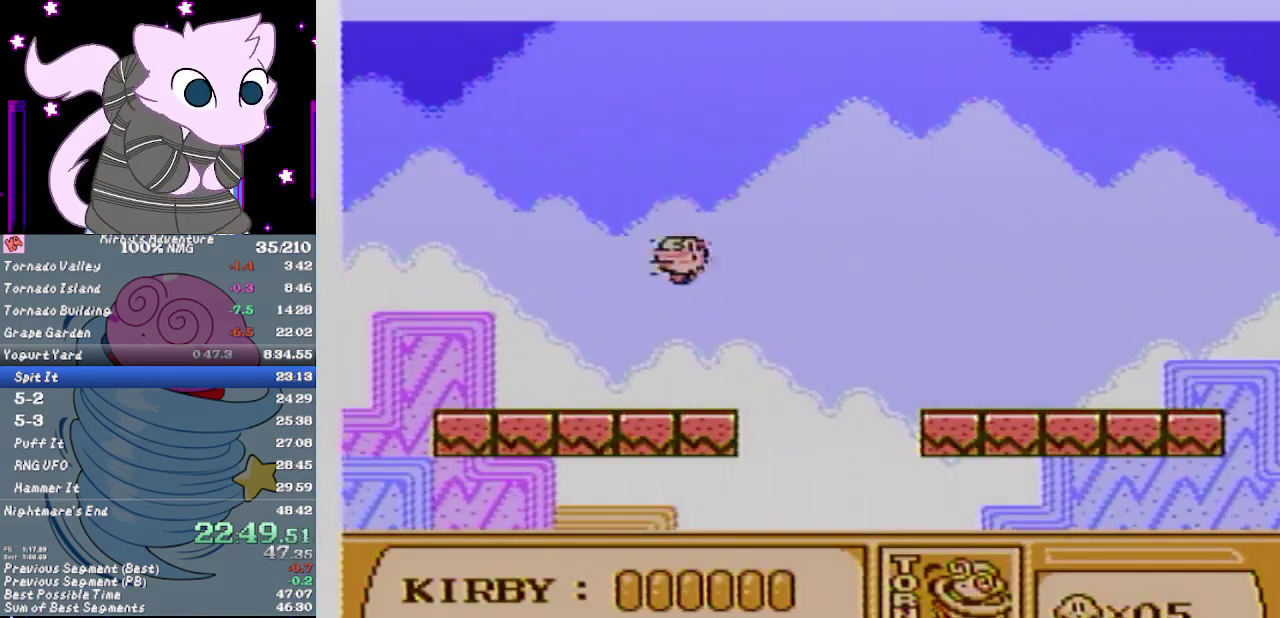
{"buttons": ["DPAD_RIGHT"], "events": [[167, "B", "down"], [283, "B", "up"]]}
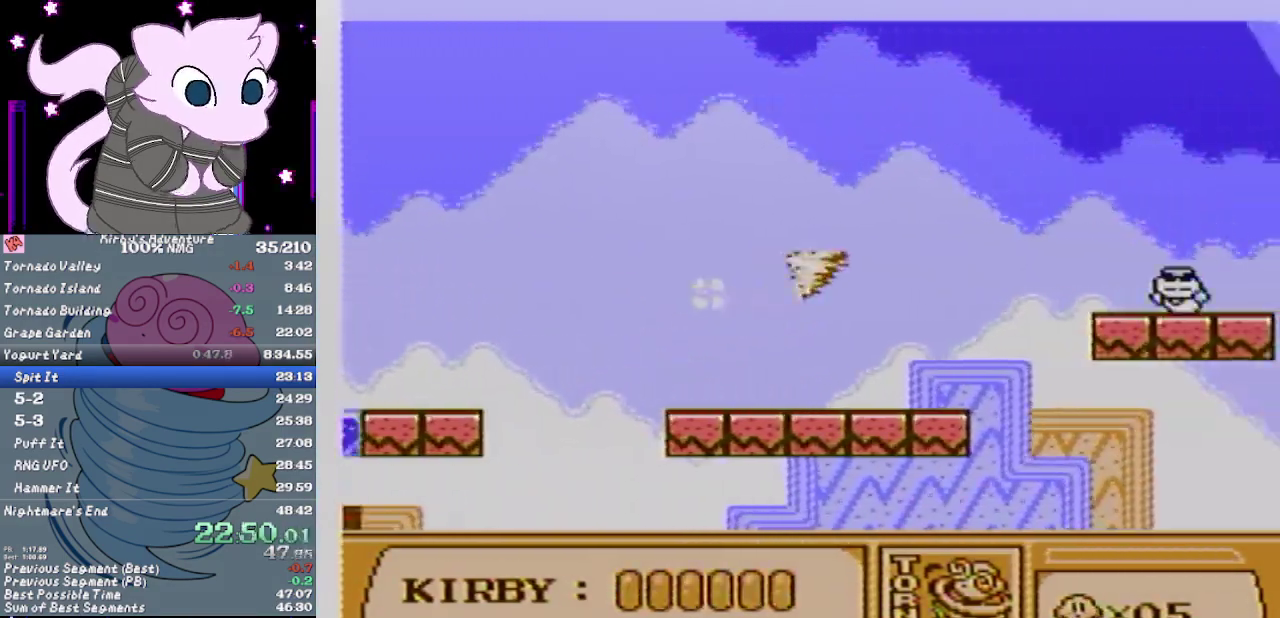
{"buttons": ["B", "DPAD_RIGHT"], "events": [[450, "B", "down"]]}
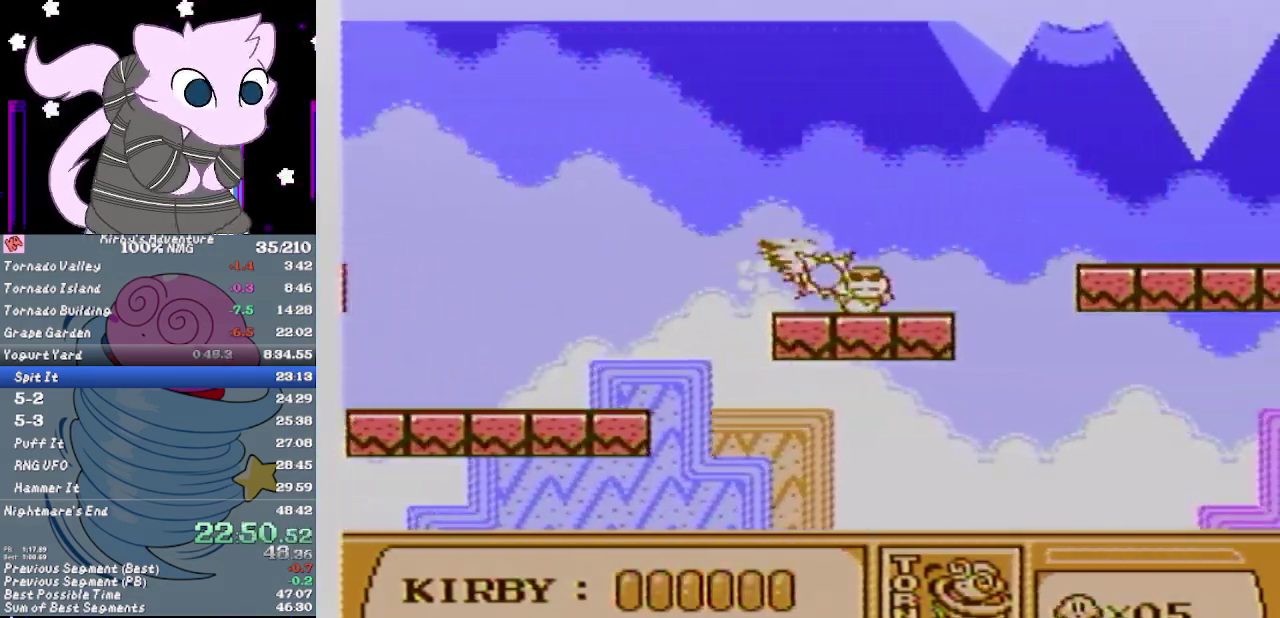
{"buttons": ["DPAD_RIGHT"], "events": [[167, "B", "up"]]}
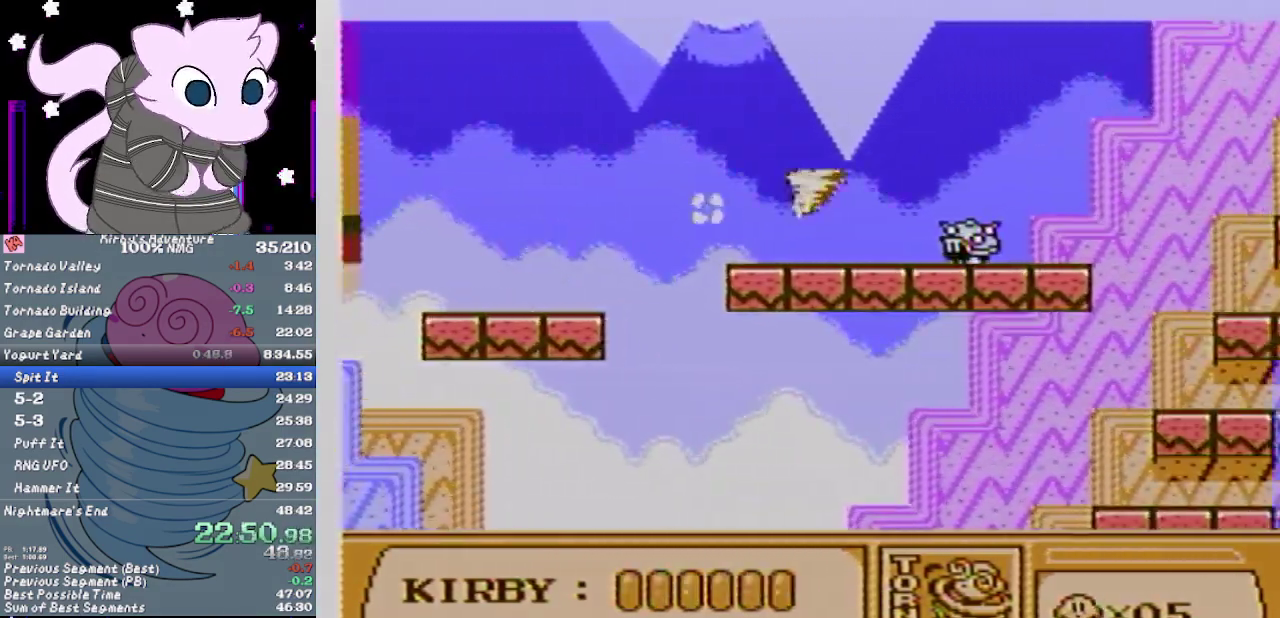
{"buttons": ["DPAD_RIGHT"], "events": []}
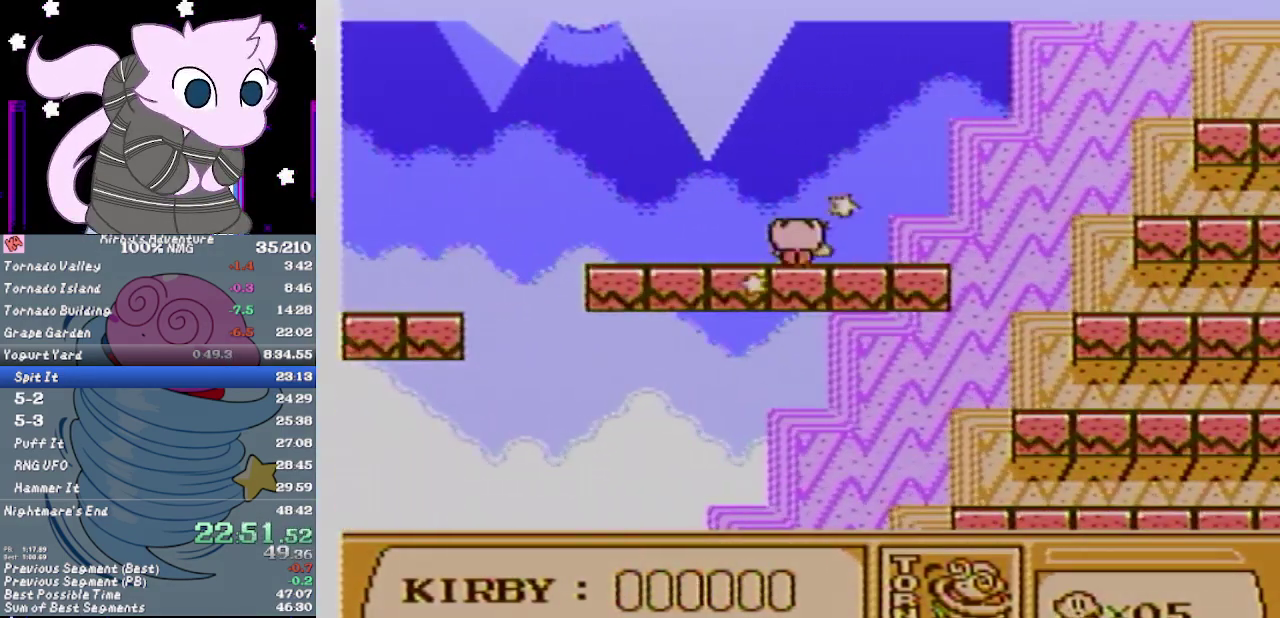
{"buttons": ["B", "DPAD_RIGHT"], "events": [[267, "A", "down"], [300, "B", "down"], [483, "A", "up"]]}
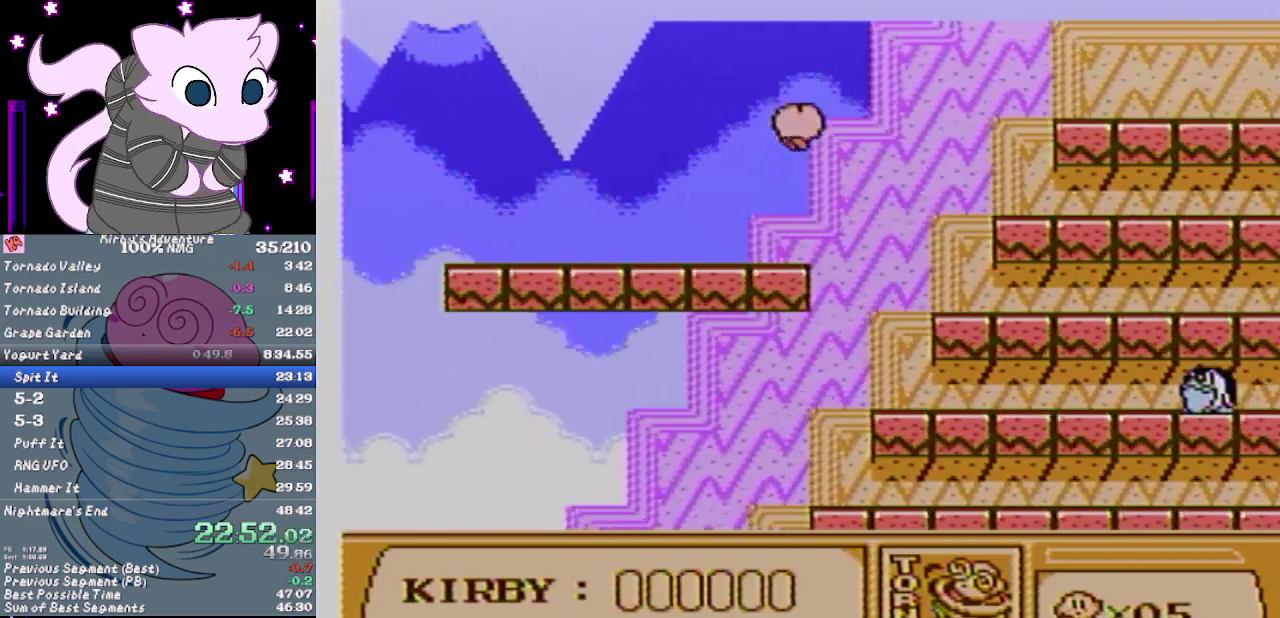
{"buttons": ["B", "DPAD_RIGHT"], "events": []}
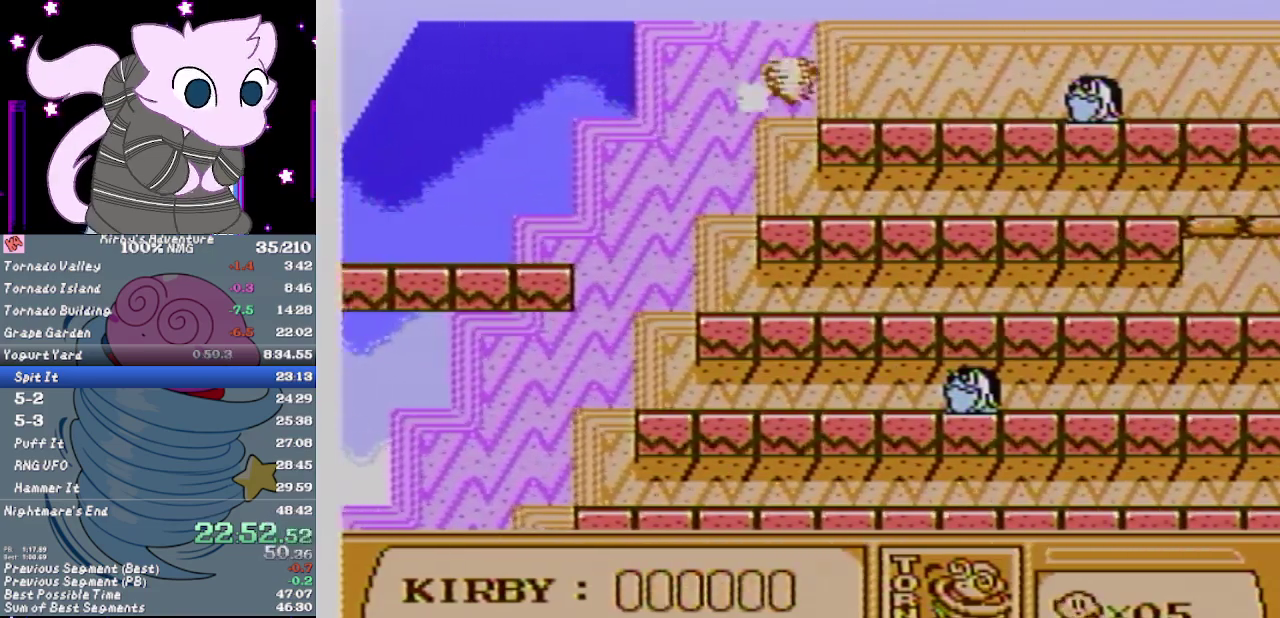
{"buttons": ["B", "DPAD_RIGHT"], "events": []}
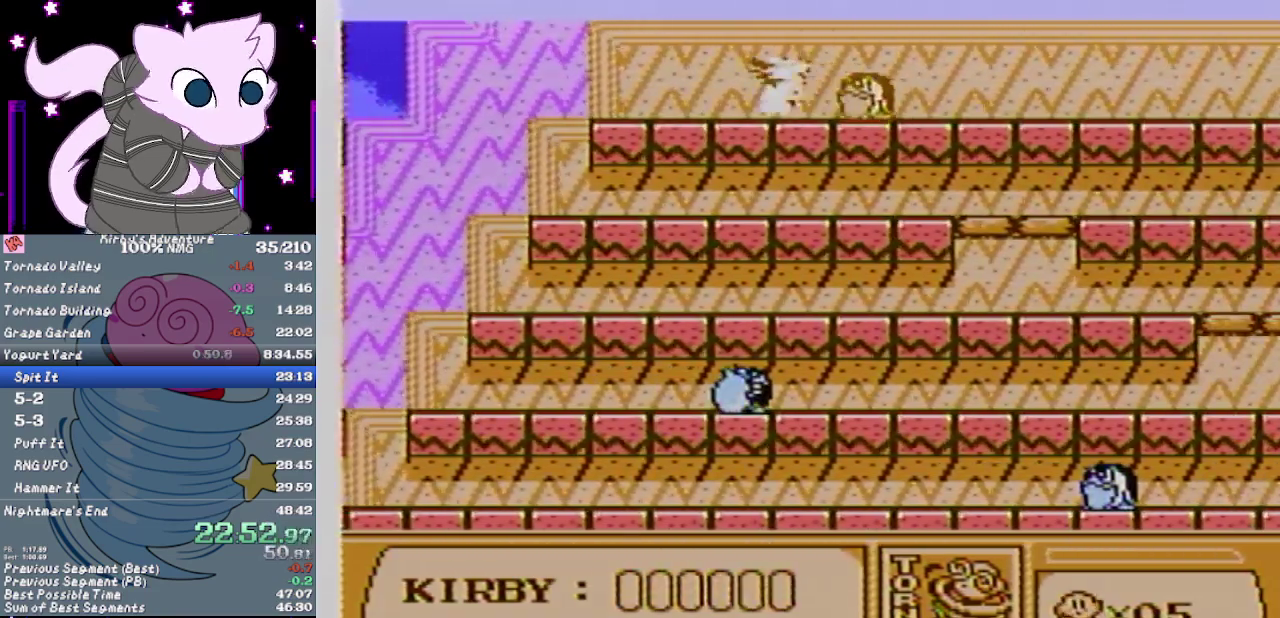
{"buttons": ["B", "DPAD_RIGHT"], "events": []}
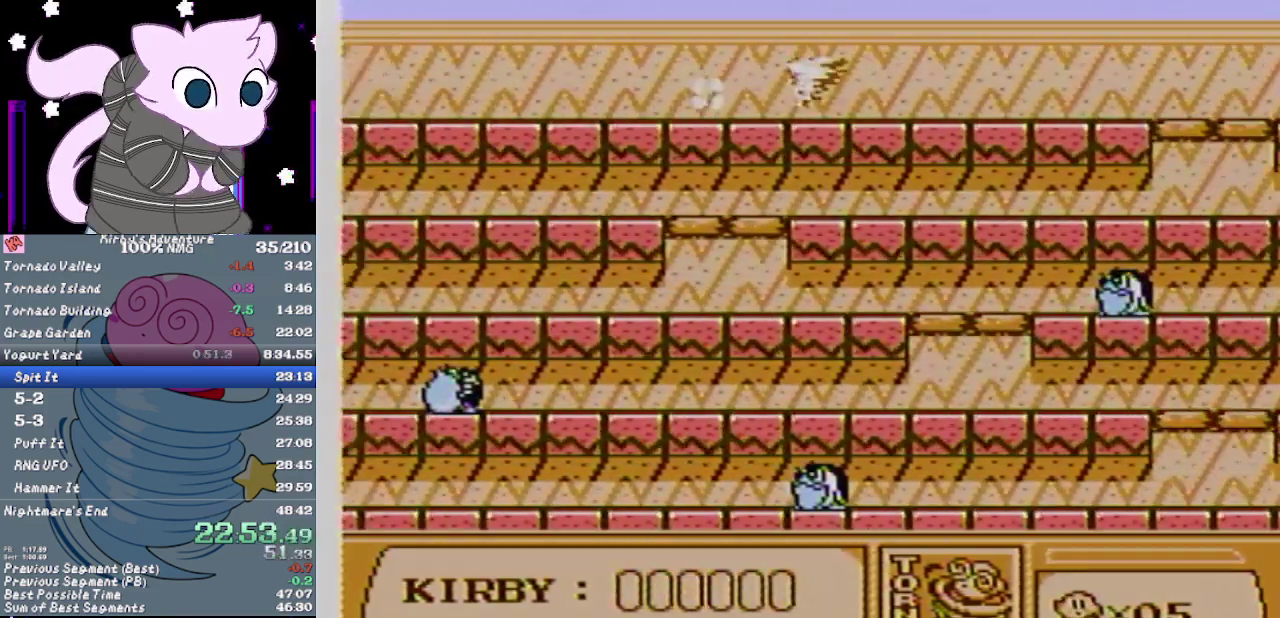
{"buttons": ["B", "DPAD_RIGHT"], "events": []}
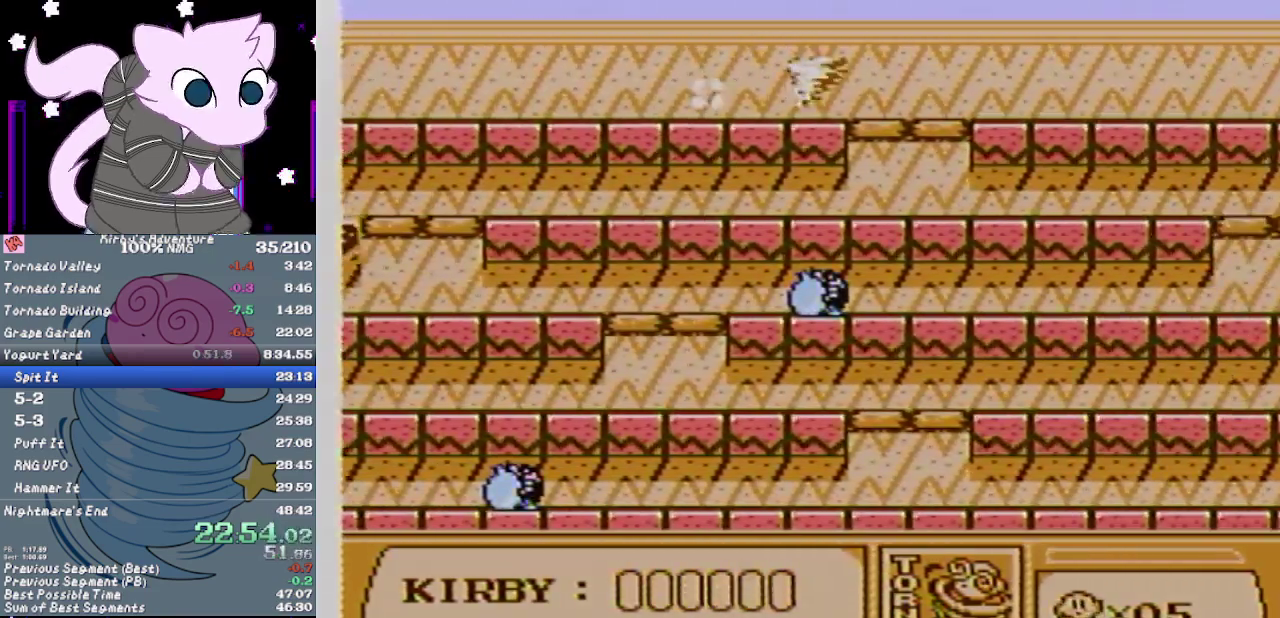
{"buttons": ["DPAD_RIGHT"], "events": [[433, "B", "up"]]}
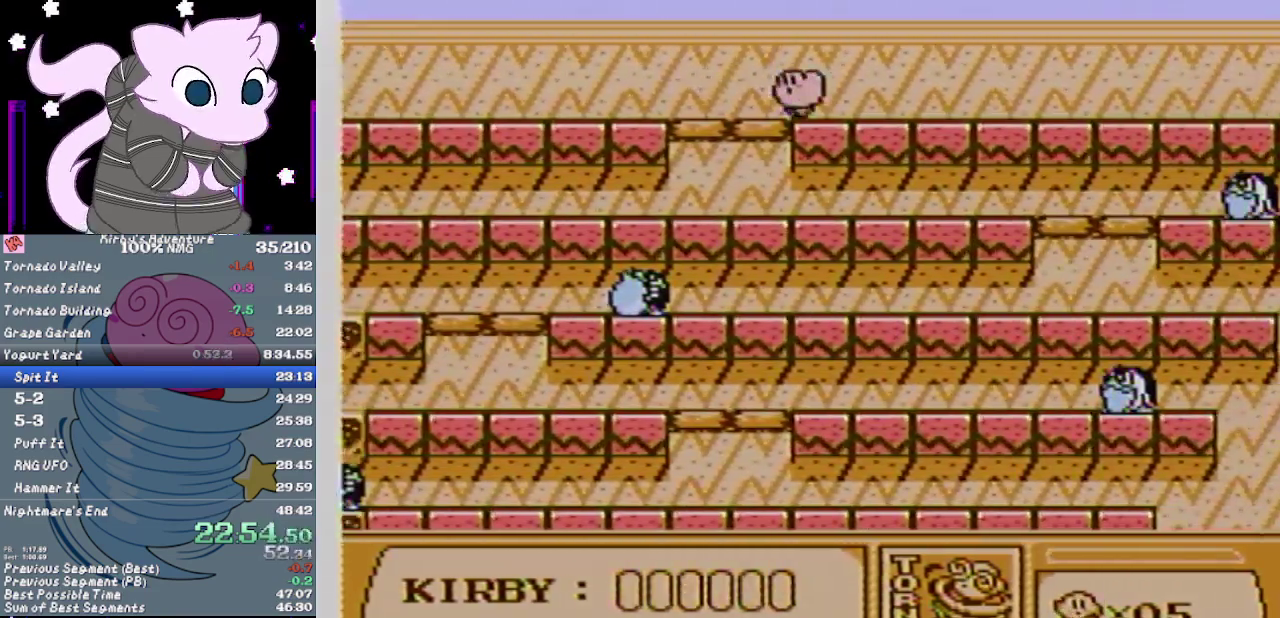
{"buttons": ["DPAD_RIGHT"], "events": [[33, "B", "down"], [100, "B", "up"], [167, "B", "down"], [217, "B", "up"], [283, "B", "down"], [350, "B", "up"], [417, "B", "down"], [483, "B", "up"]]}
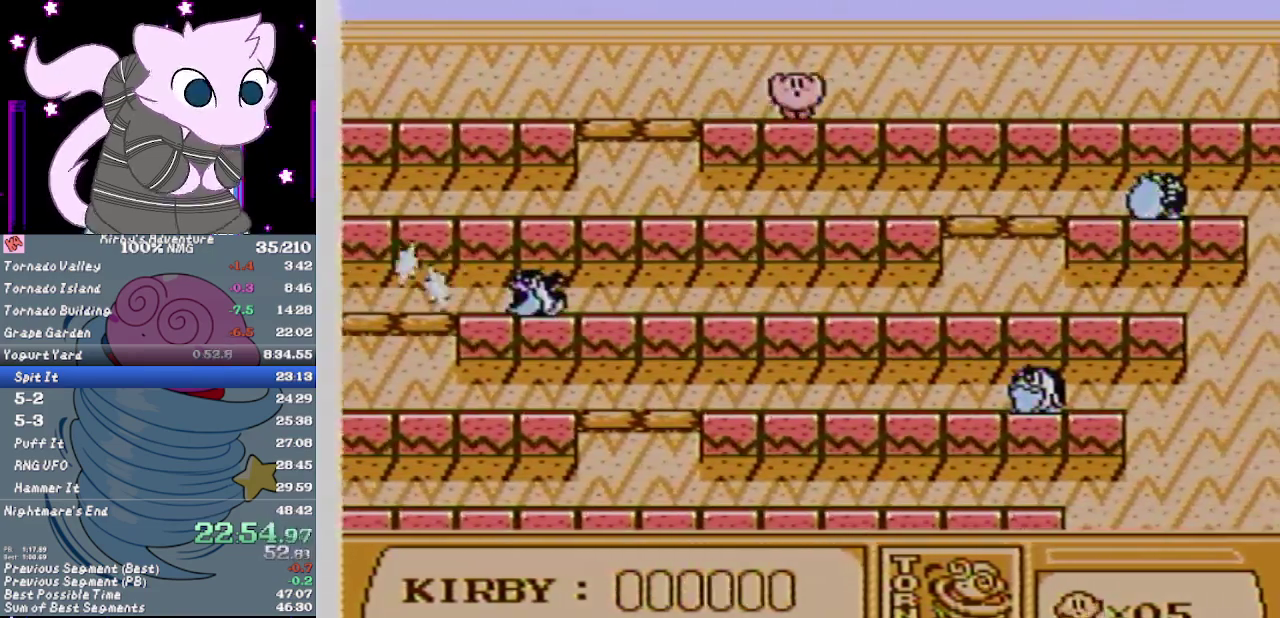
{"buttons": ["DPAD_RIGHT"], "events": [[50, "B", "down"], [133, "B", "up"]]}
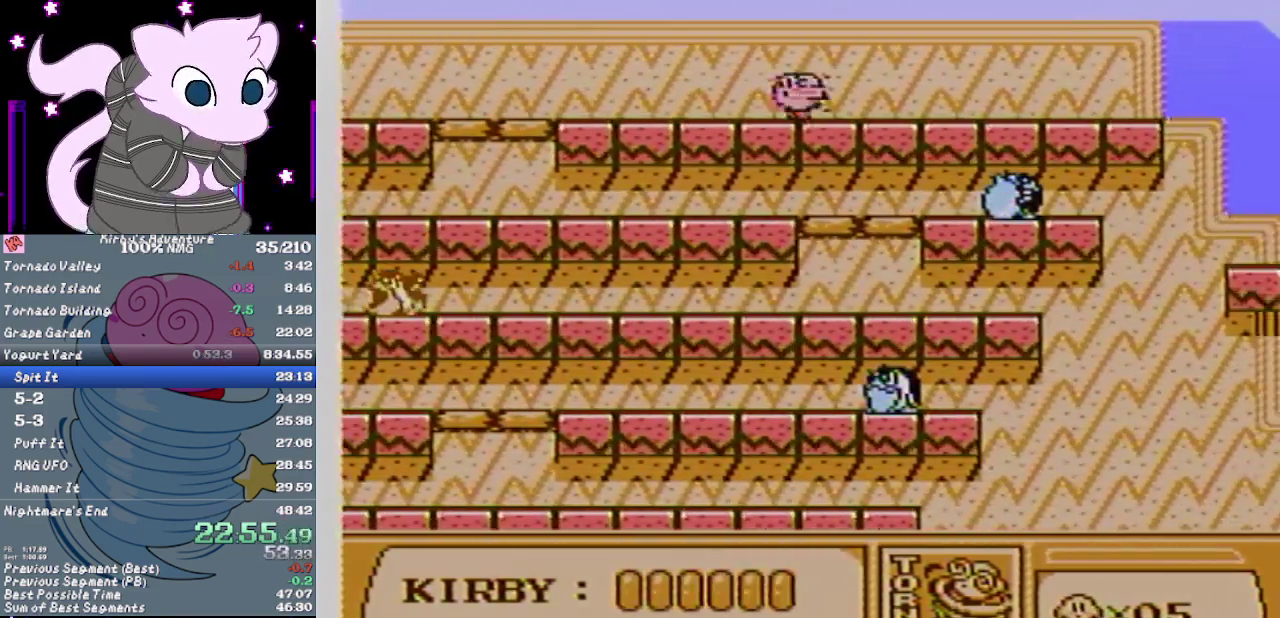
{"buttons": ["DPAD_RIGHT"], "events": []}
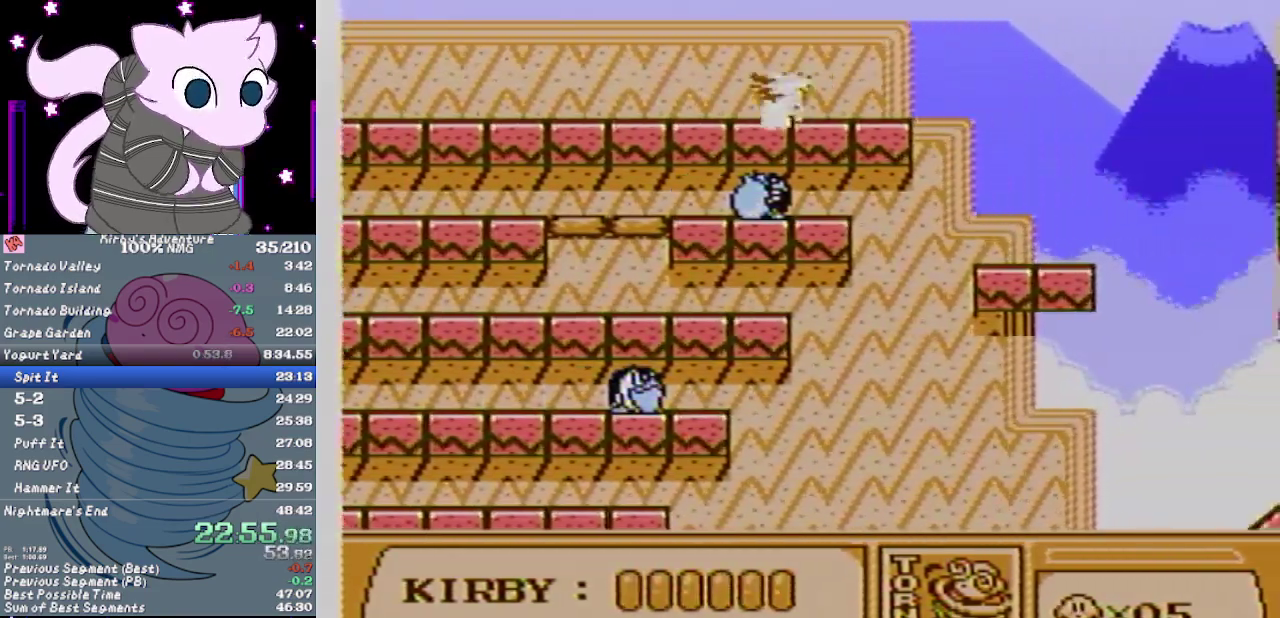
{"buttons": ["DPAD_RIGHT"], "events": []}
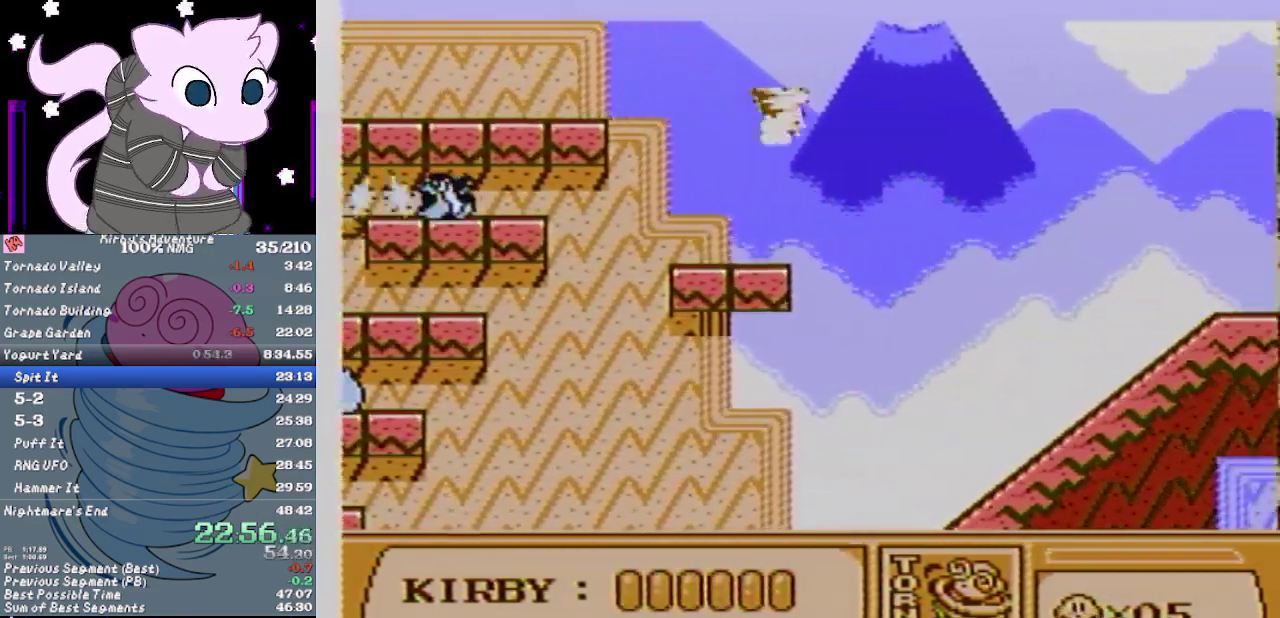
{"buttons": ["DPAD_RIGHT"], "events": []}
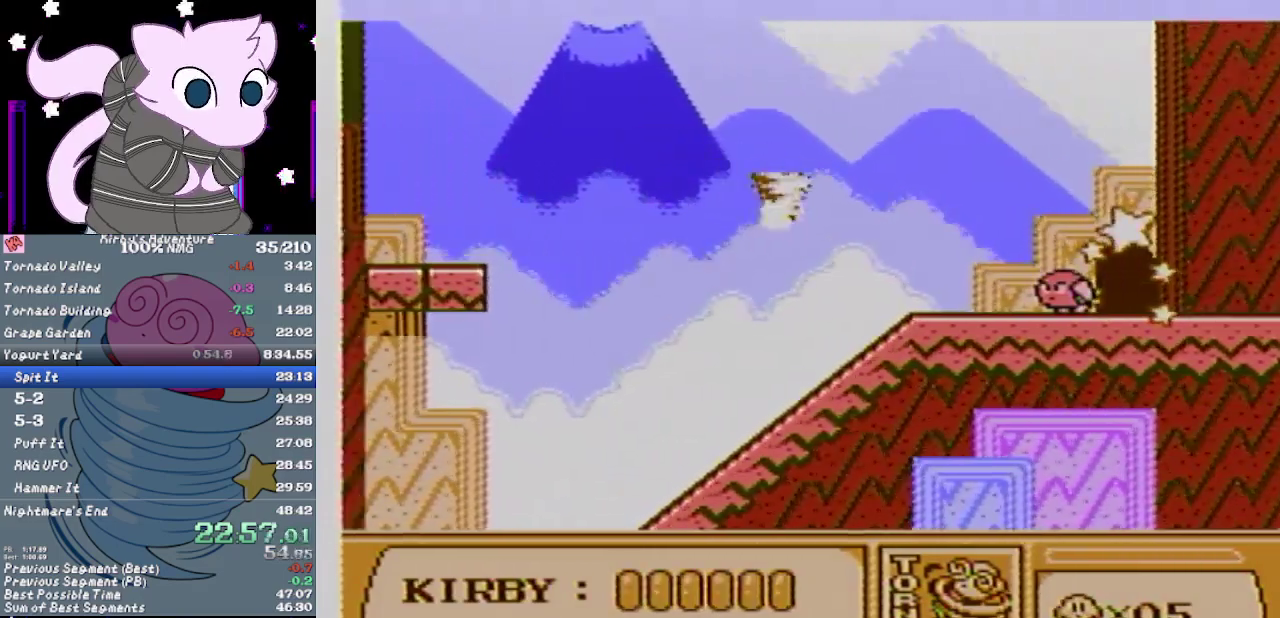
{"buttons": ["DPAD_RIGHT"], "events": []}
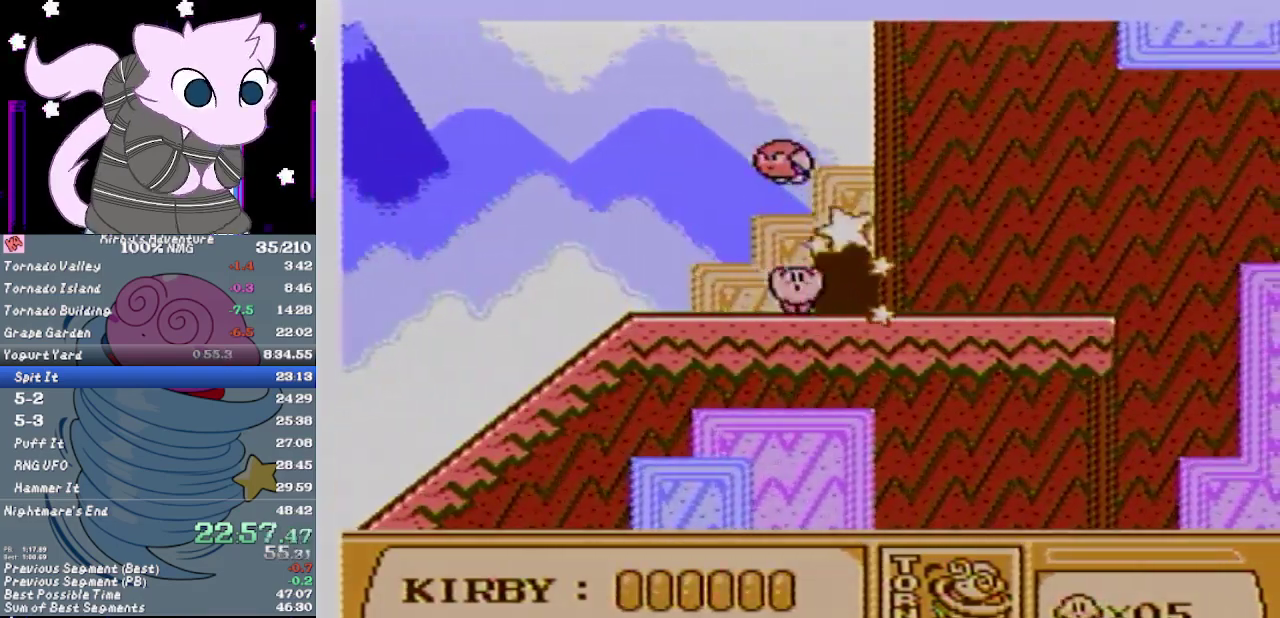
{"buttons": [], "events": [[100, "DPAD_UP", "down"], [150, "DPAD_RIGHT", "up"], [417, "DPAD_UP", "up"]]}